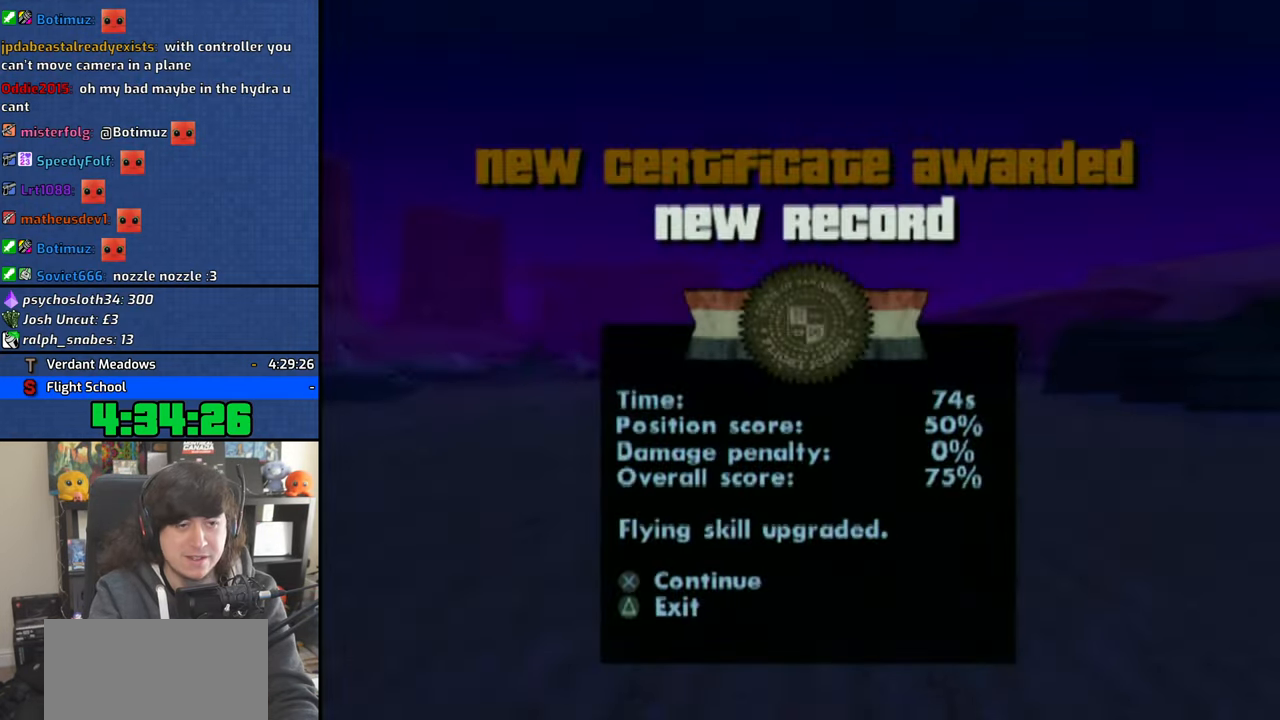
Gameplay with a controller (PlayStation layout); each line is a JSON object with the inputs held at the frame after it (dt_ms = milliseconds from this image to that frame). "events" lists button and stick changes between this image and that frame as [ms after this image, input, new state], when the widget could be followed in between. Not read: HOME L2 R1 R2 TRIANGLE.
{"dt_ms": 500, "buttons": ["CROSS"], "left_stick": "center", "right_stick": "center", "events": [[50, "CROSS", "up"], [116, "CROSS", "down"], [200, "CROSS", "up"], [266, "CROSS", "down"], [350, "CROSS", "up"], [433, "CROSS", "down"]]}
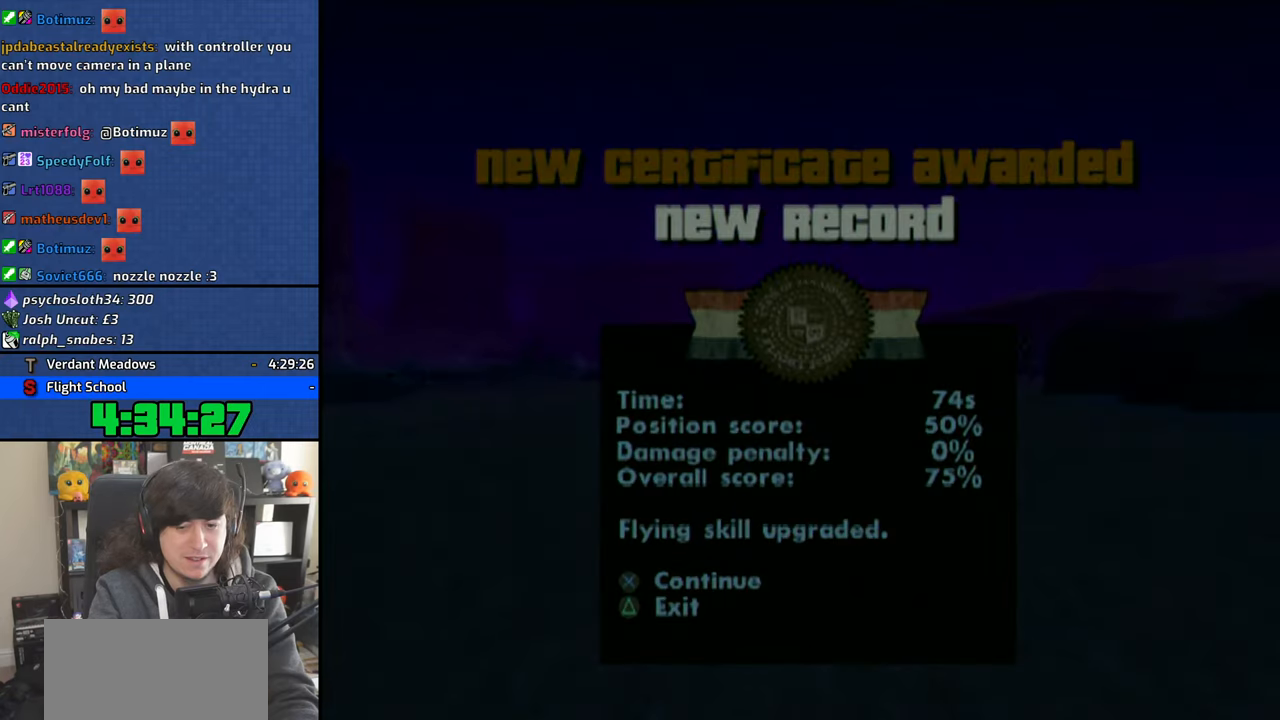
{"dt_ms": 500, "buttons": ["CROSS"], "left_stick": "center", "right_stick": "center", "events": [[16, "CROSS", "up"], [100, "CROSS", "down"], [166, "CROSS", "up"], [266, "CROSS", "down"], [350, "CROSS", "up"], [433, "CROSS", "down"]]}
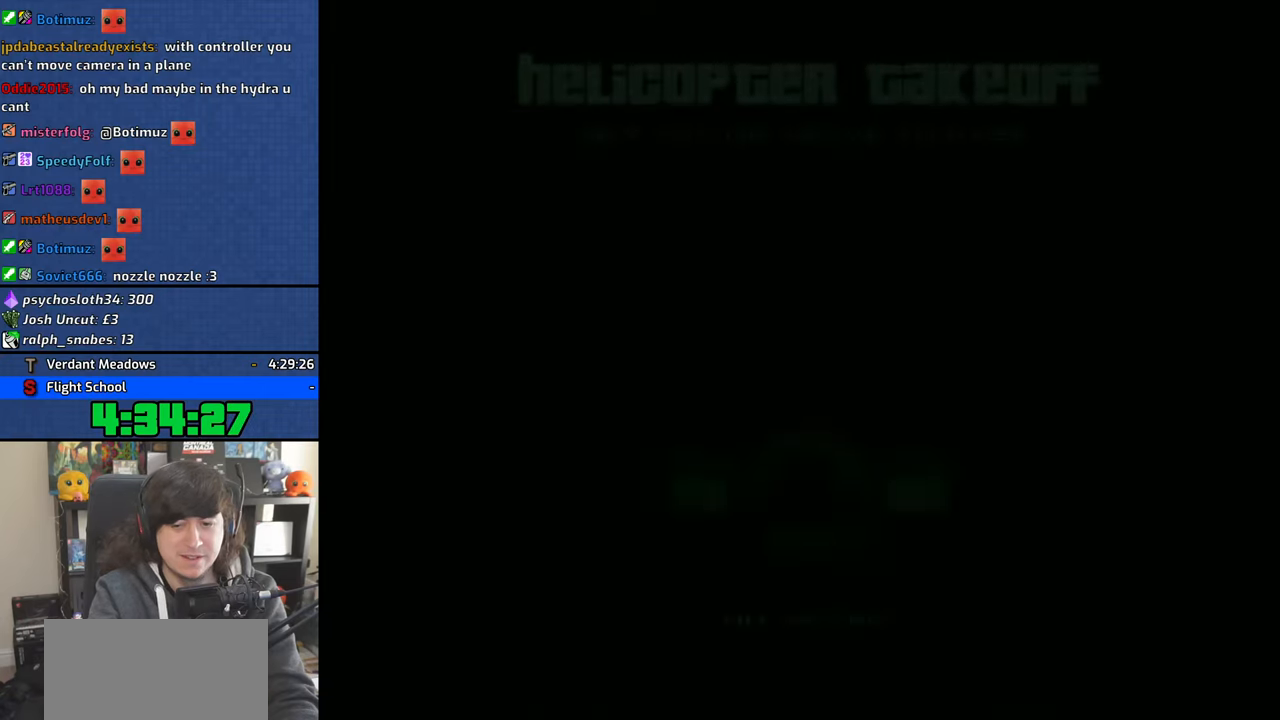
{"dt_ms": 500, "buttons": ["CROSS"], "left_stick": "center", "right_stick": "center", "events": [[33, "CROSS", "up"], [100, "CROSS", "down"], [183, "CROSS", "up"], [266, "CROSS", "down"], [366, "CROSS", "up"], [450, "CROSS", "down"]]}
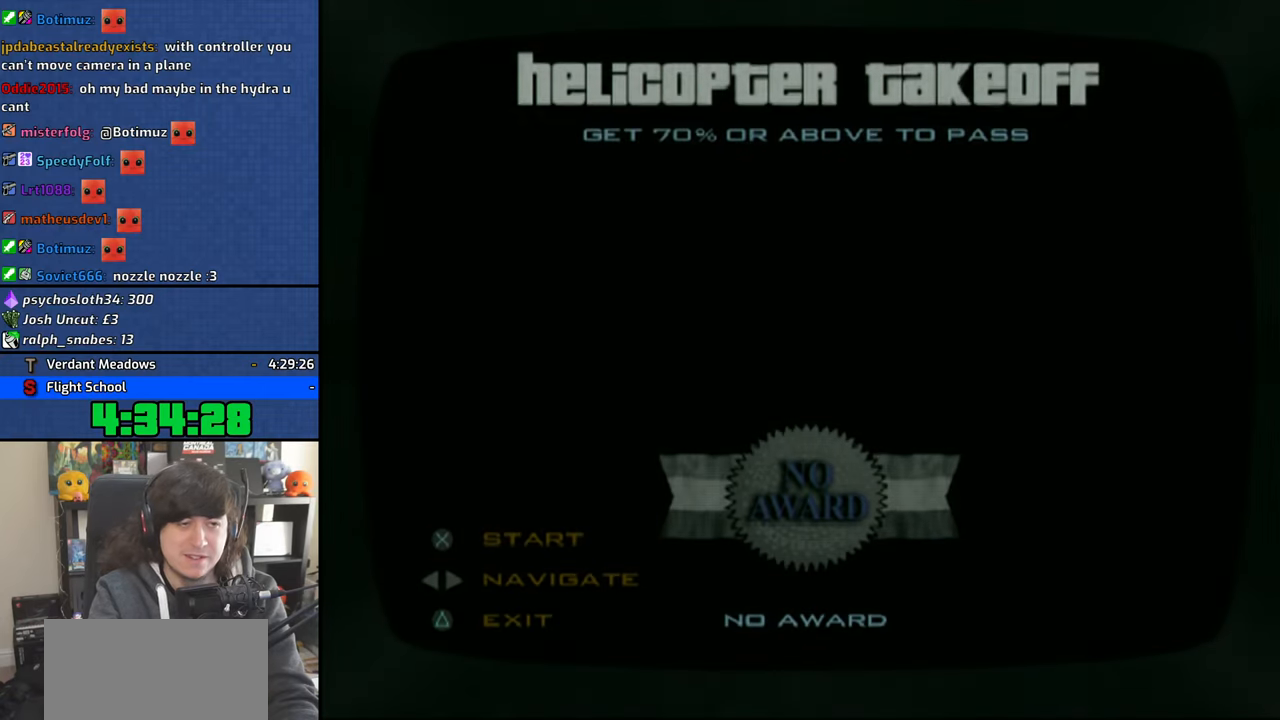
{"dt_ms": 500, "buttons": ["CROSS"], "left_stick": "center", "right_stick": "center", "events": [[33, "CROSS", "up"], [100, "CROSS", "down"], [200, "CROSS", "up"], [283, "CROSS", "down"], [350, "CROSS", "up"], [433, "CROSS", "down"]]}
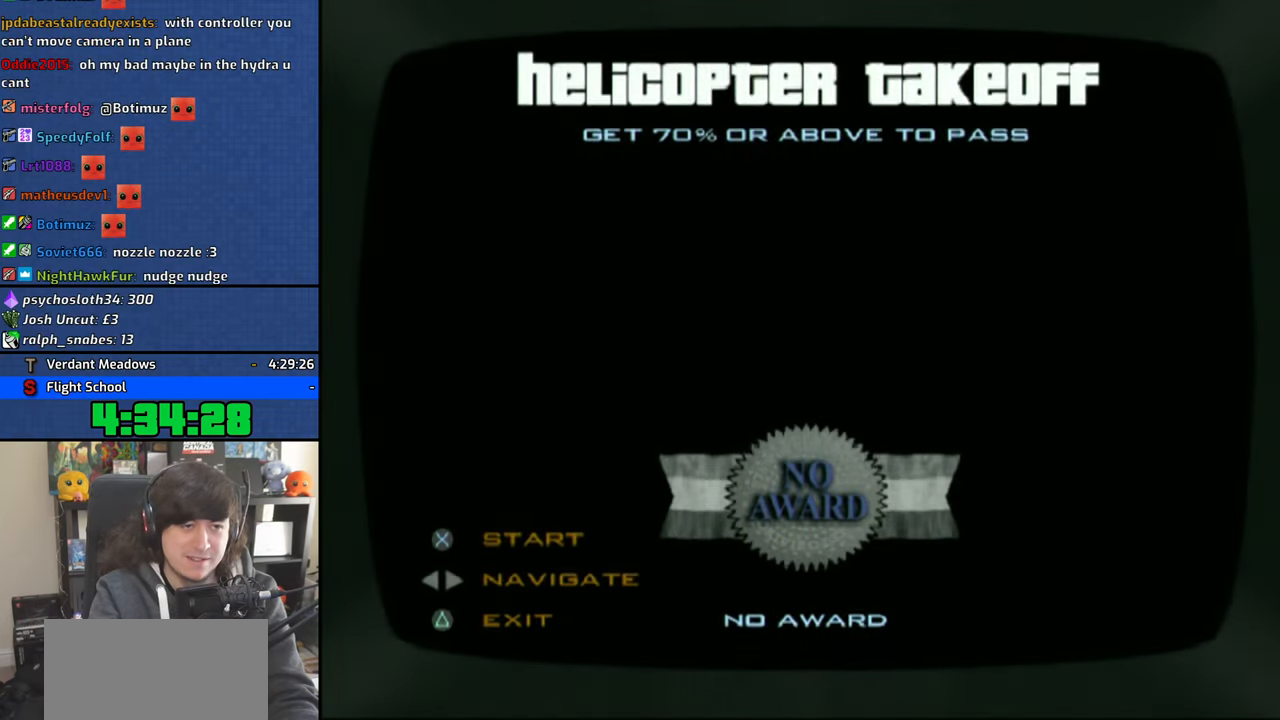
{"dt_ms": 500, "buttons": [], "left_stick": "center", "right_stick": "center", "events": [[33, "CROSS", "up"], [116, "CROSS", "down"], [183, "CROSS", "up"], [266, "CROSS", "down"], [350, "CROSS", "up"], [416, "CROSS", "down"], [500, "CROSS", "up"]]}
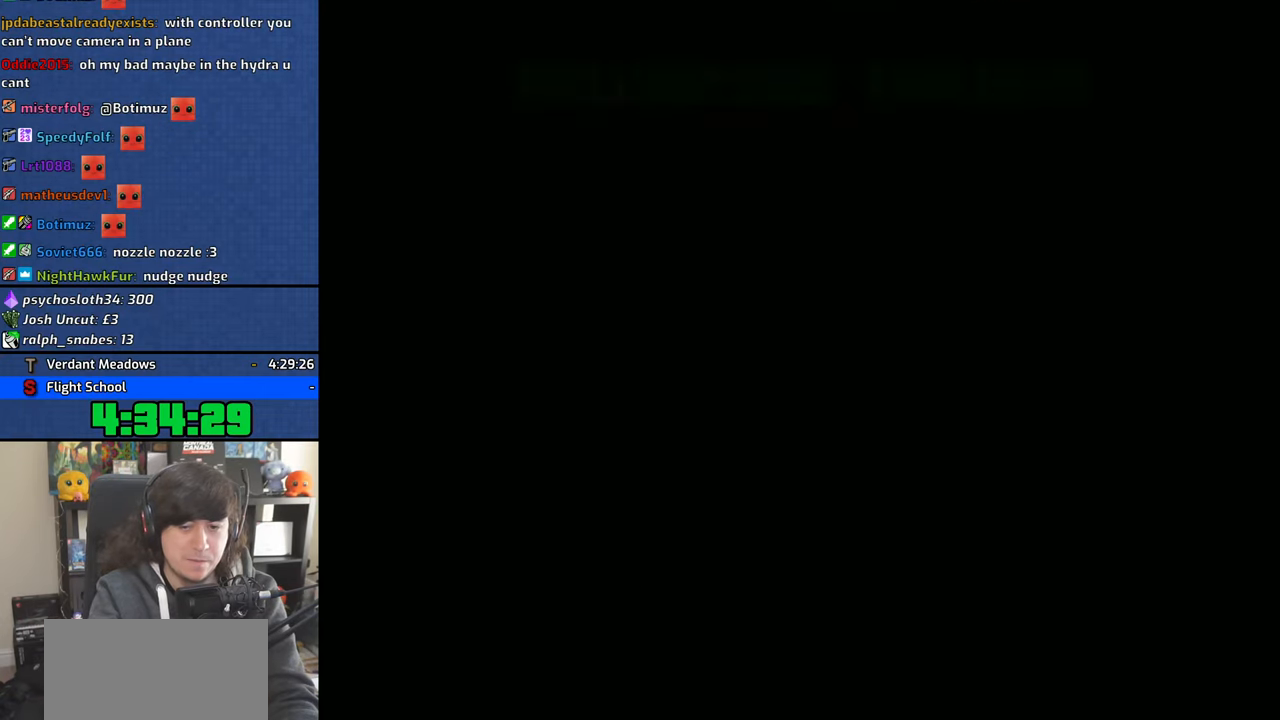
{"dt_ms": 500, "buttons": ["CROSS"], "left_stick": "center", "right_stick": "center", "events": [[66, "CROSS", "down"]]}
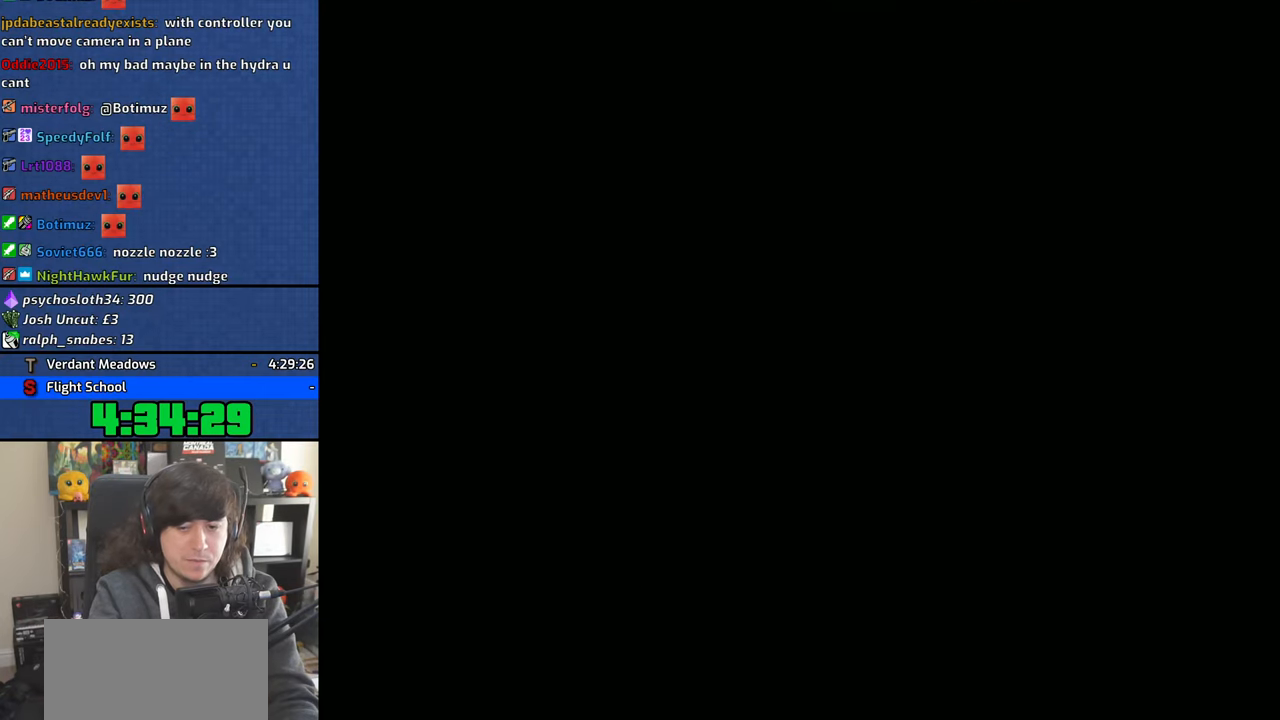
{"dt_ms": 500, "buttons": ["CROSS"], "left_stick": "center", "right_stick": "center", "events": []}
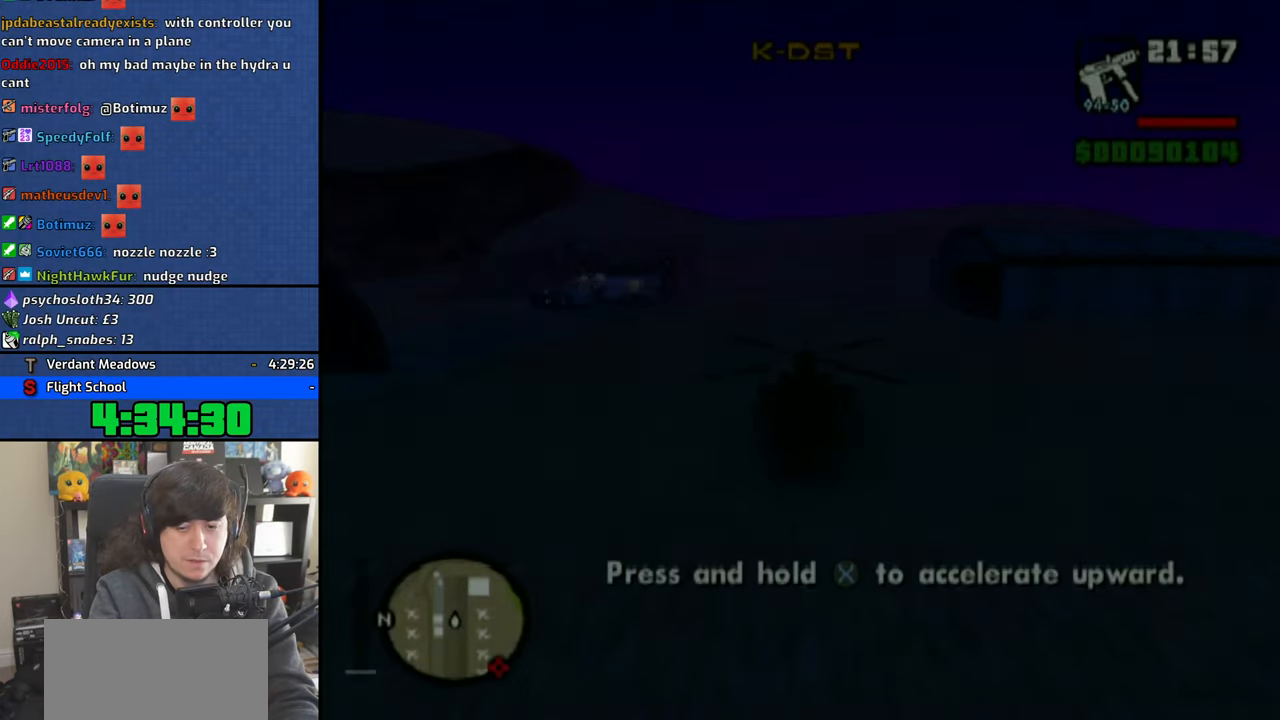
{"dt_ms": 500, "buttons": ["CROSS"], "left_stick": "down", "right_stick": "center", "events": [[283, "left_stick", "down"]]}
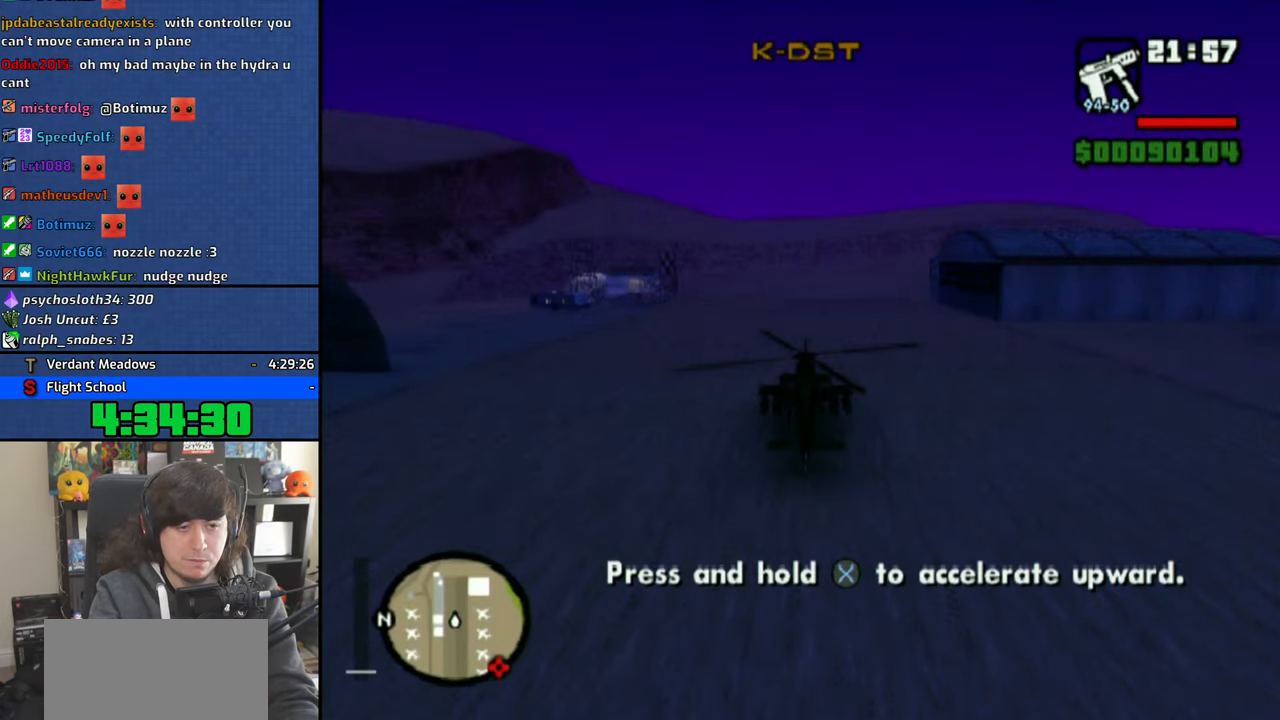
{"dt_ms": 500, "buttons": ["CROSS"], "left_stick": "down", "right_stick": "center", "events": []}
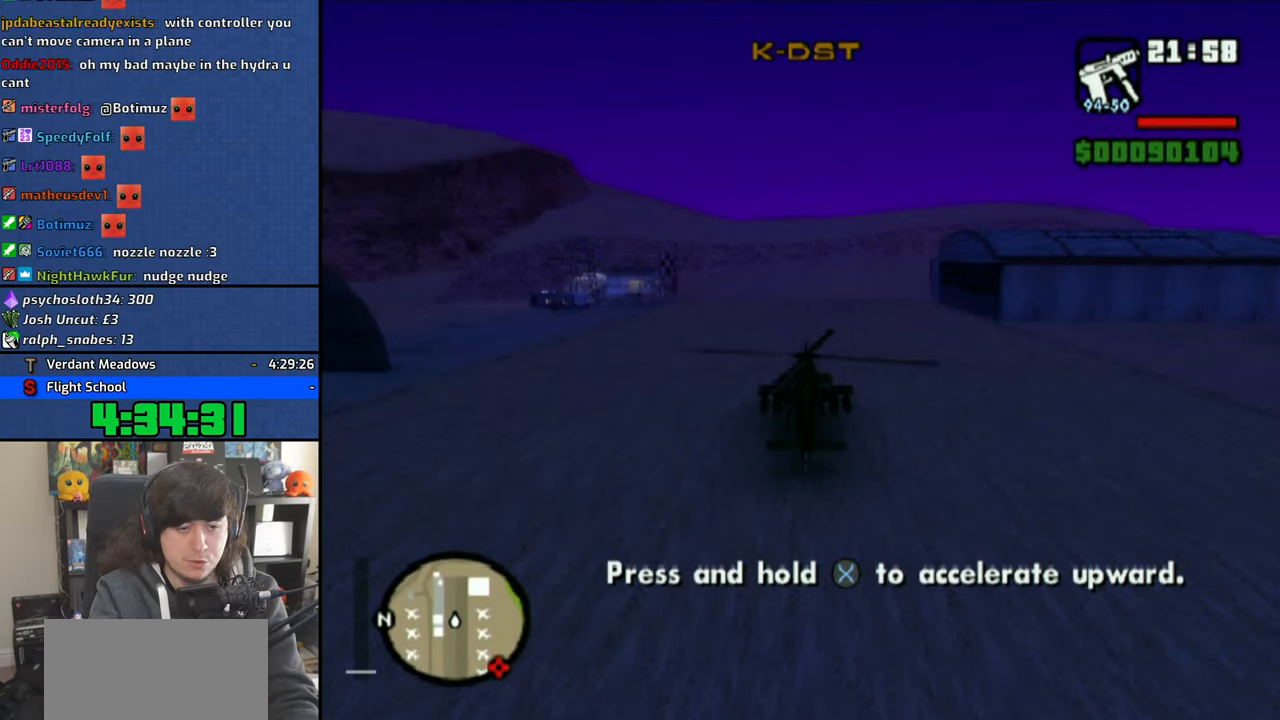
{"dt_ms": 500, "buttons": ["CROSS"], "left_stick": "down", "right_stick": "center", "events": []}
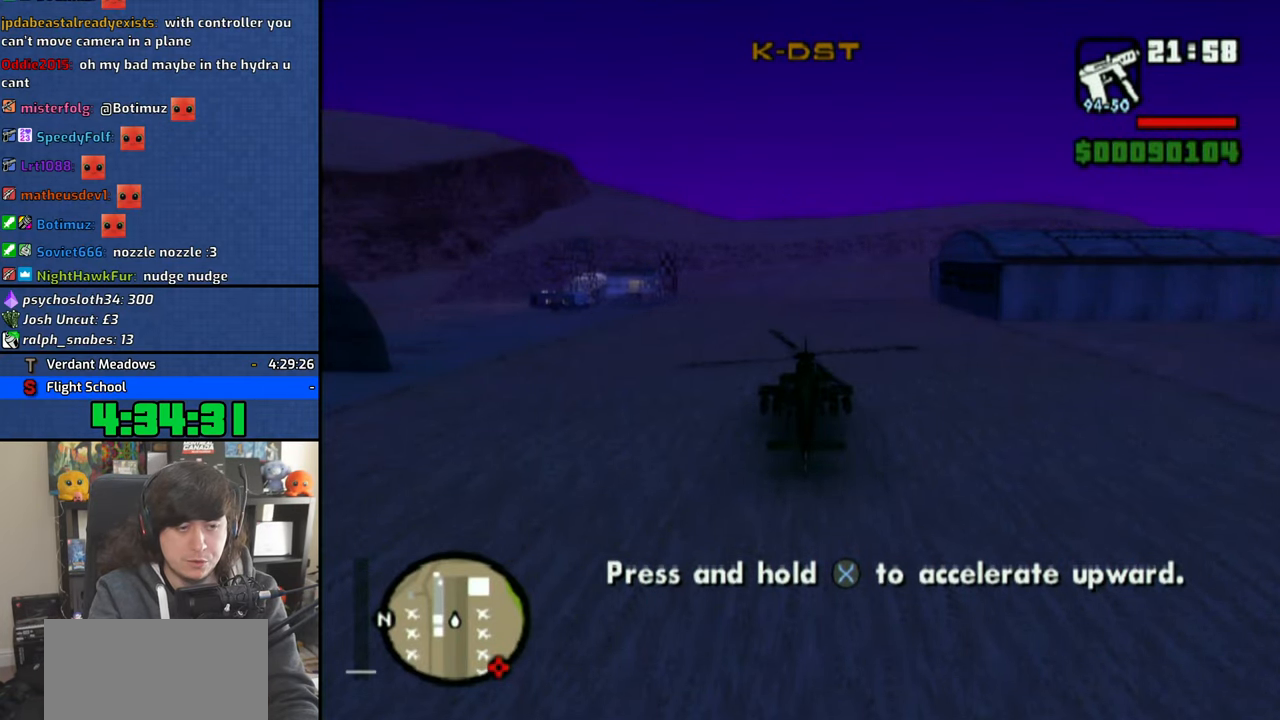
{"dt_ms": 500, "buttons": ["CROSS"], "left_stick": "down", "right_stick": "center", "events": []}
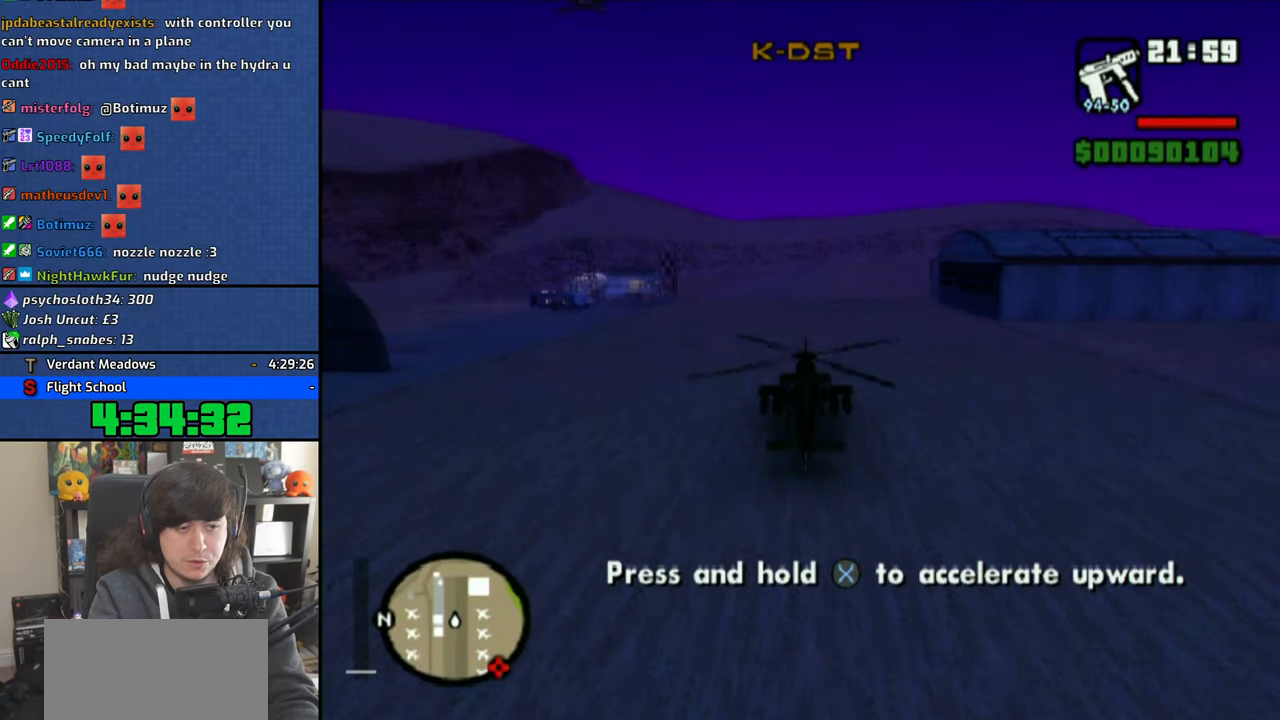
{"dt_ms": 500, "buttons": ["CROSS"], "left_stick": "down", "right_stick": "center", "events": []}
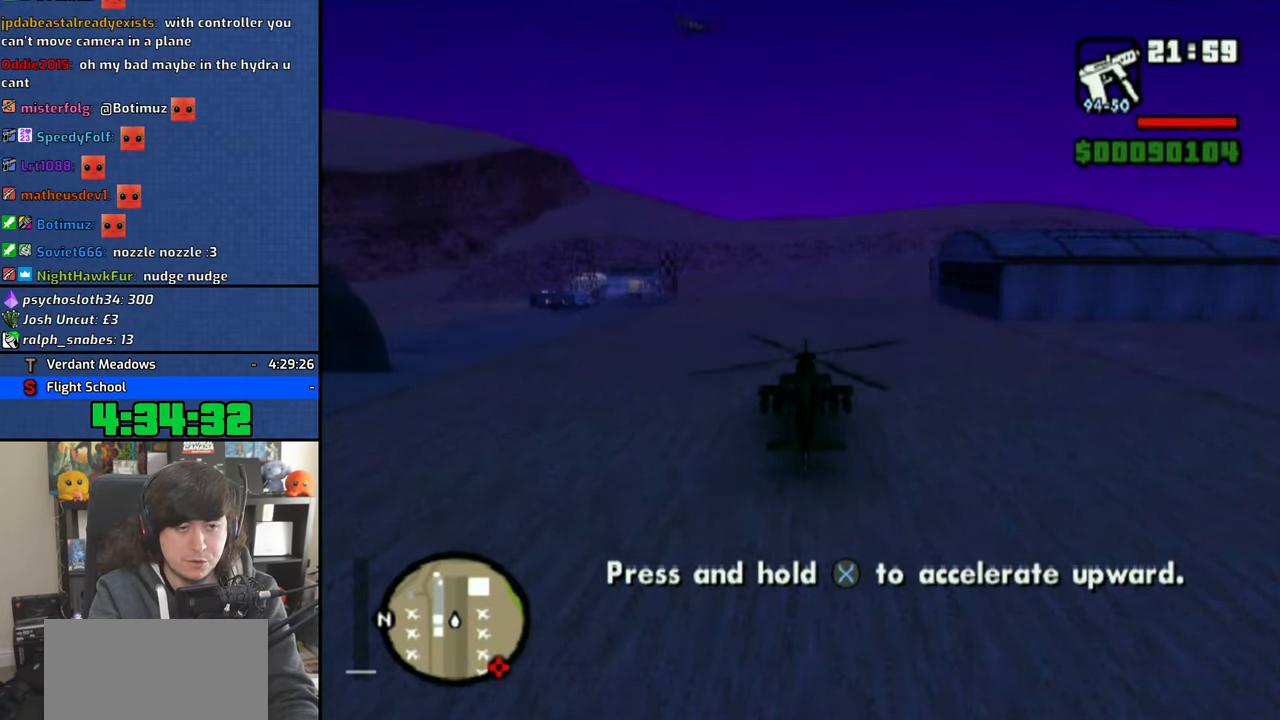
{"dt_ms": 500, "buttons": ["CROSS"], "left_stick": "down", "right_stick": "center", "events": []}
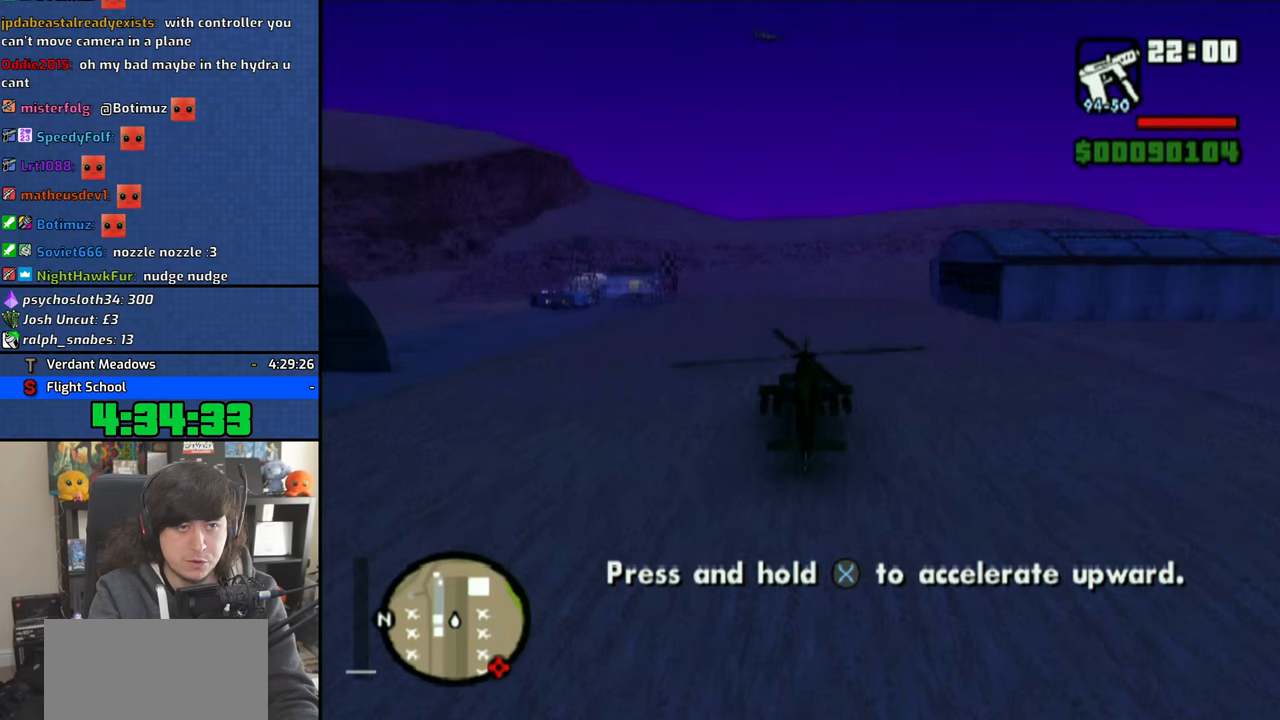
{"dt_ms": 500, "buttons": ["CROSS"], "left_stick": "down", "right_stick": "center"}
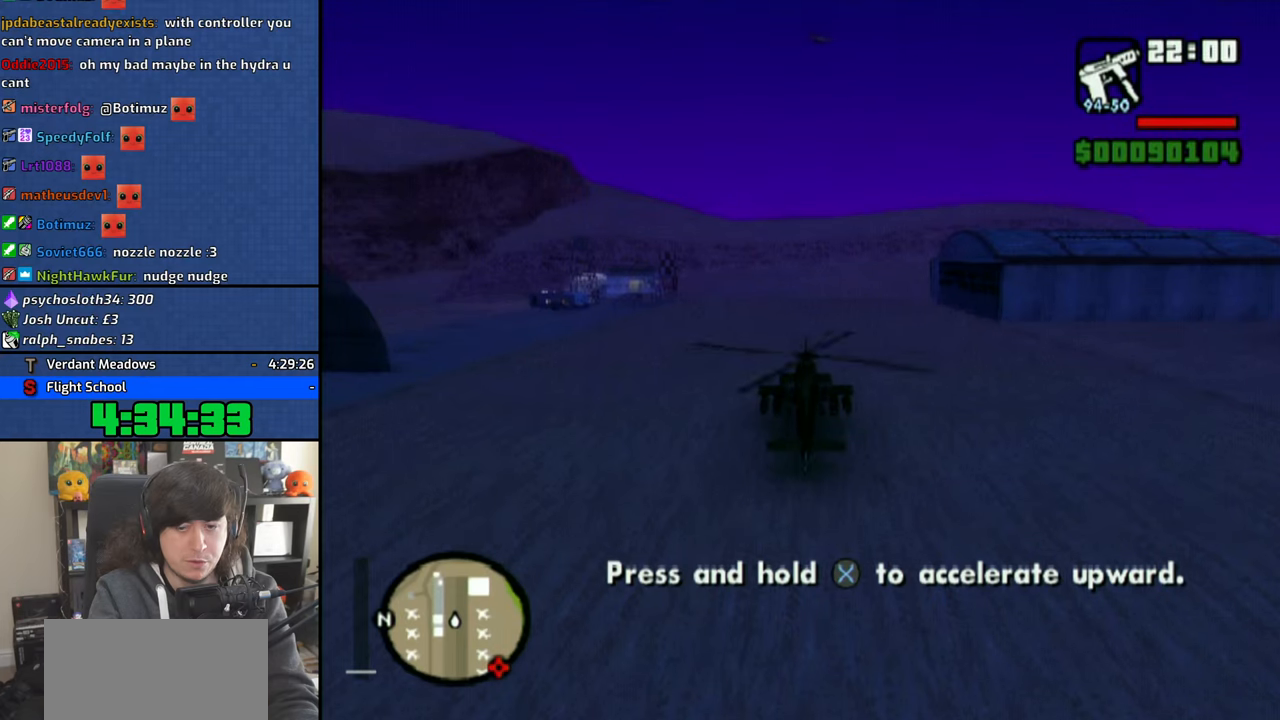
{"dt_ms": 500, "buttons": ["CROSS"], "left_stick": "down", "right_stick": "center"}
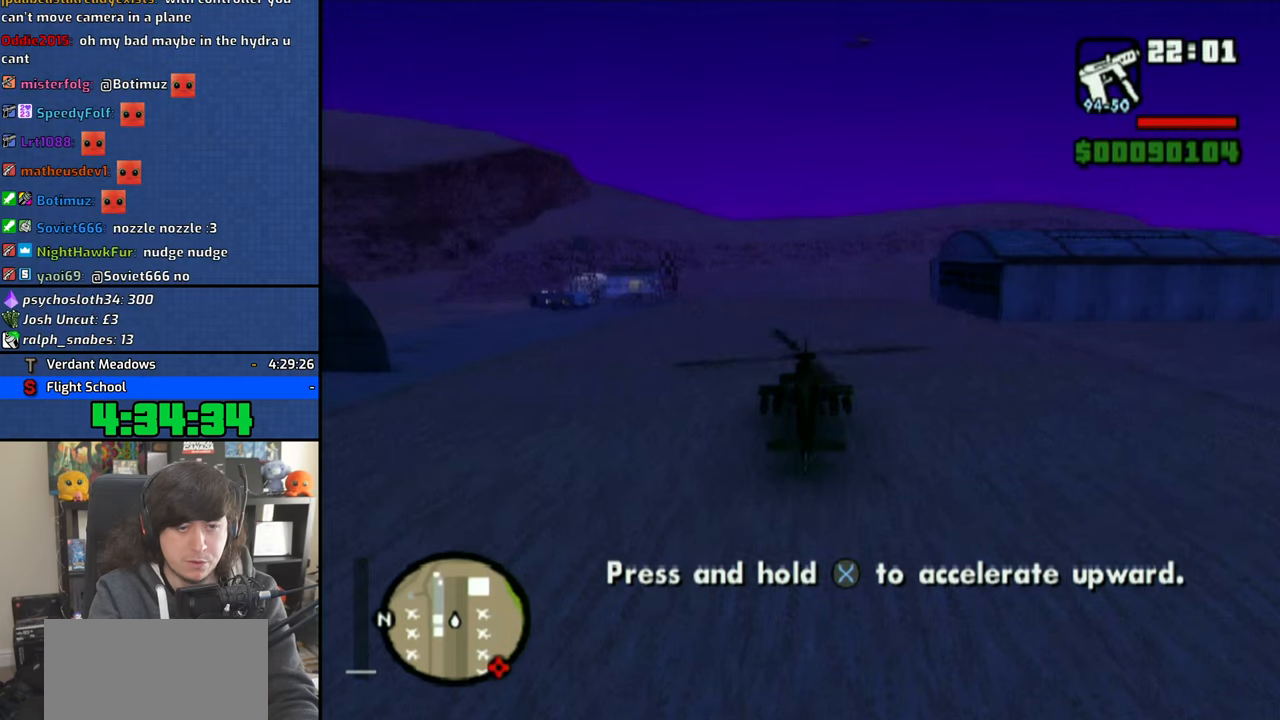
{"dt_ms": 500, "buttons": ["CROSS"], "left_stick": "down", "right_stick": "center"}
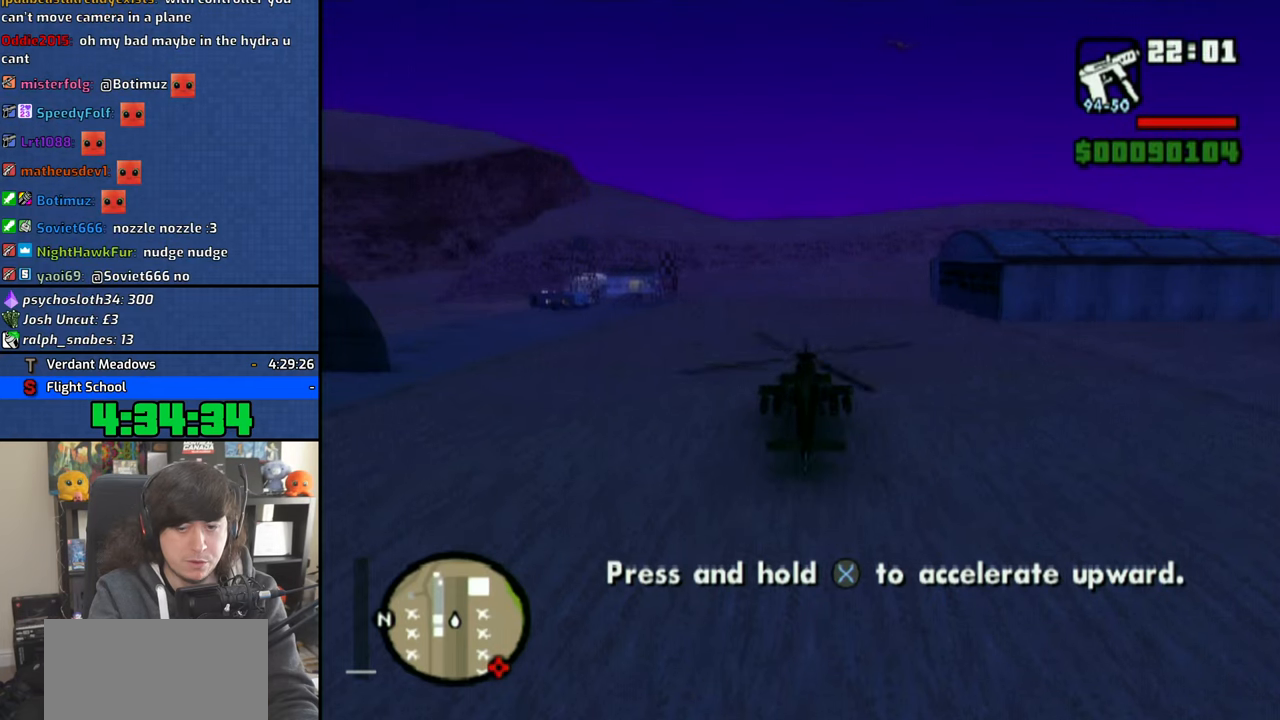
{"dt_ms": 500, "buttons": ["CROSS"], "left_stick": "center", "right_stick": "center", "events": [[233, "left_stick", "center"]]}
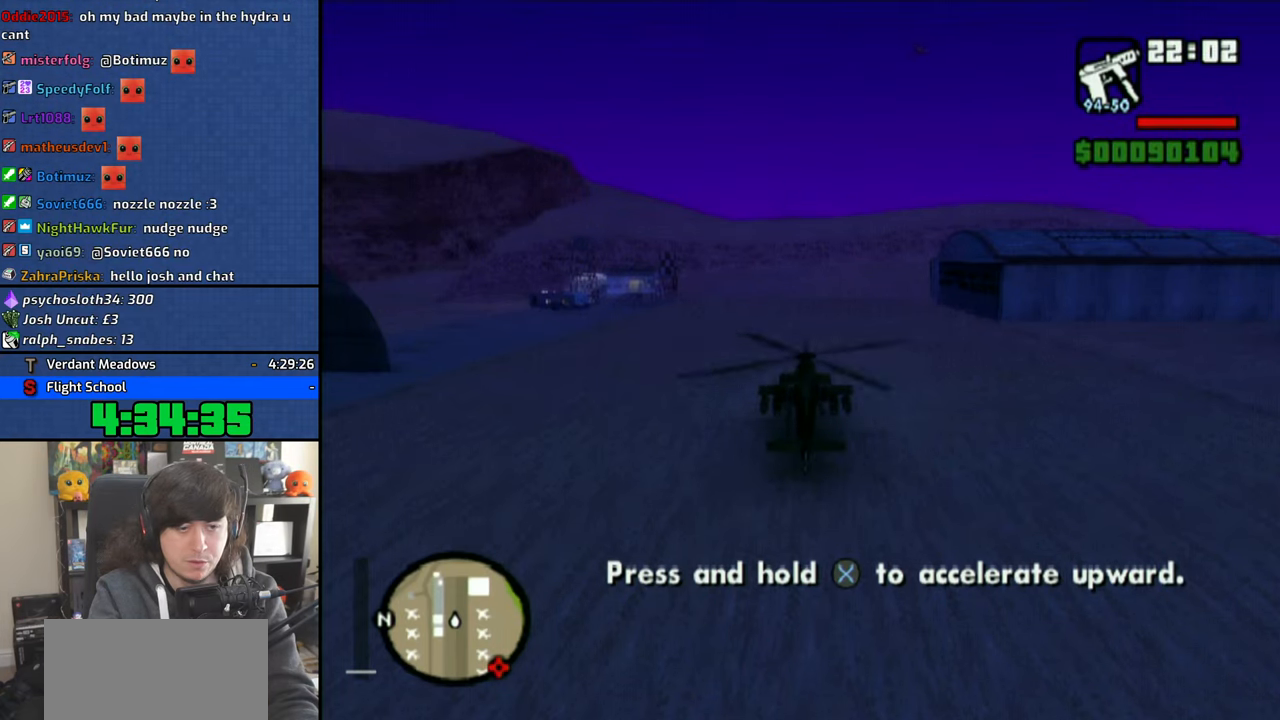
{"dt_ms": 1000, "buttons": ["CROSS"], "left_stick": "down", "right_stick": "center", "events": [[133, "left_stick", "down"], [266, "left_stick", "center"], [450, "left_stick", "down"], [566, "left_stick", "center"], [800, "left_stick", "down"]]}
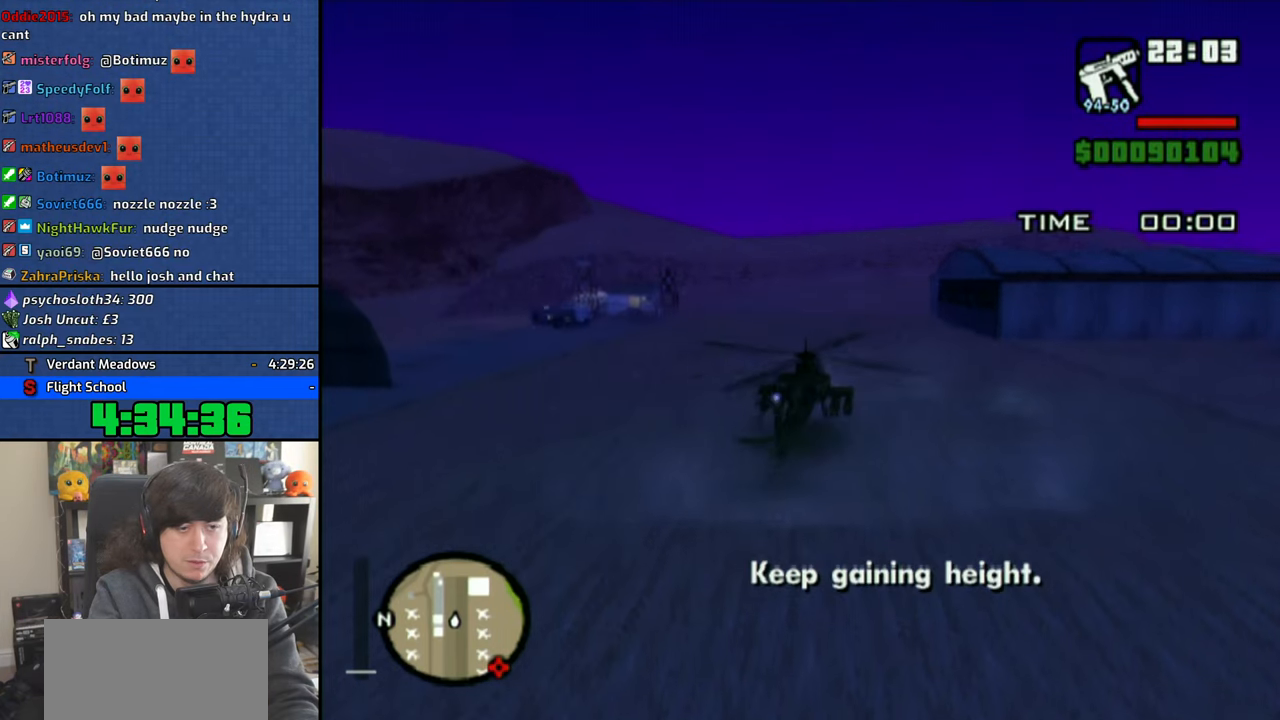
{"dt_ms": 500, "buttons": ["CROSS"], "left_stick": "down-right", "right_stick": "center", "events": [[400, "left_stick", "down-right"]]}
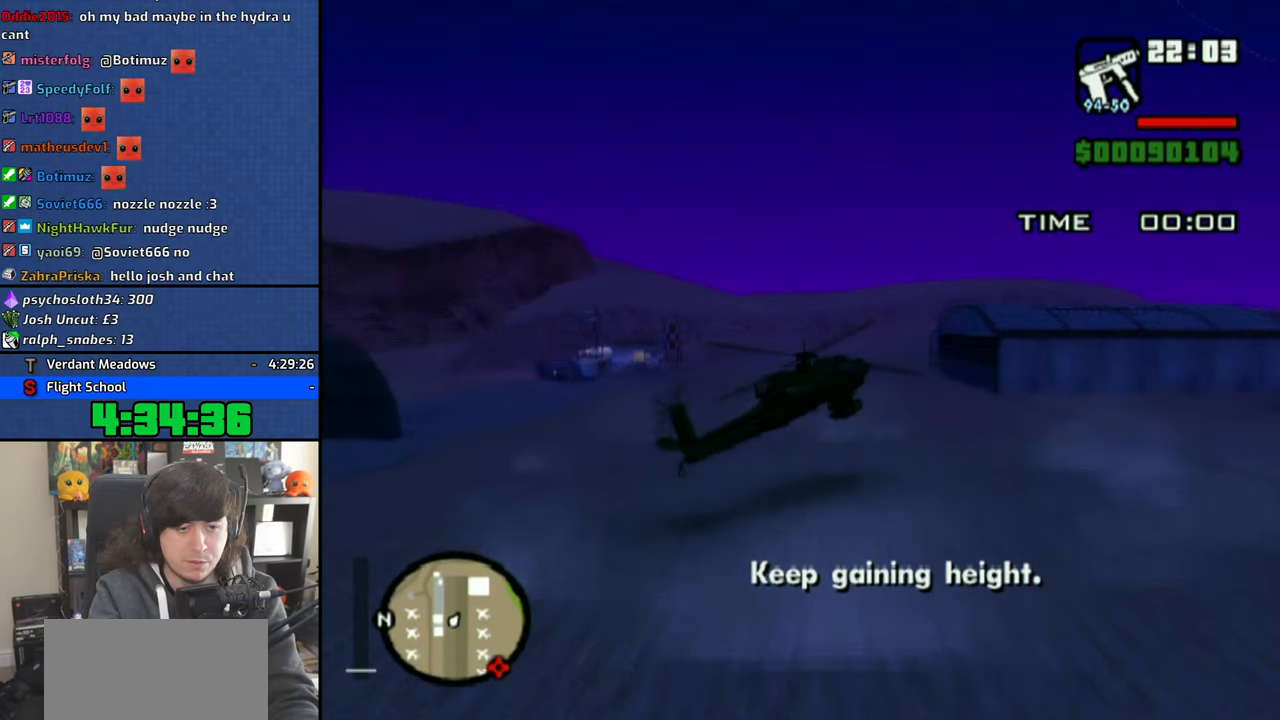
{"dt_ms": 500, "buttons": ["CROSS"], "left_stick": "center", "right_stick": "center", "events": [[66, "left_stick", "right"], [433, "left_stick", "center"]]}
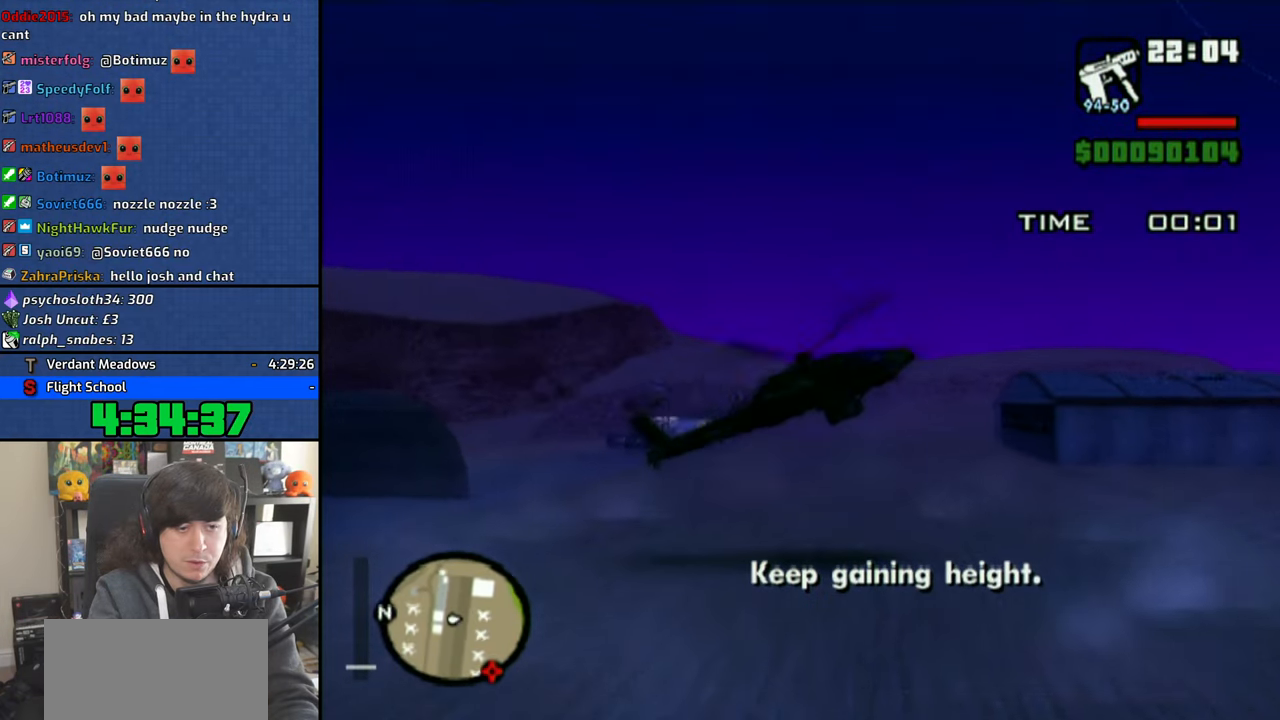
{"dt_ms": 500, "buttons": ["CROSS"], "left_stick": "center", "right_stick": "center", "events": []}
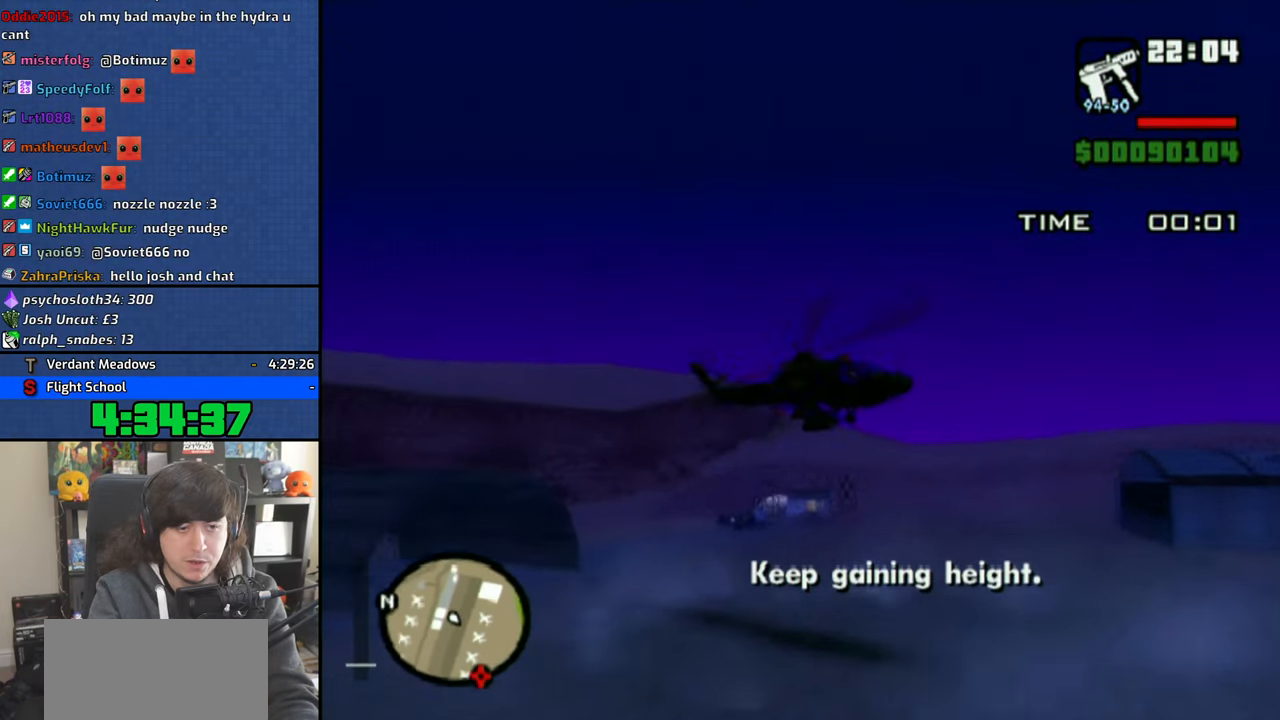
{"dt_ms": 500, "buttons": ["CROSS"], "left_stick": "up", "right_stick": "center", "events": [[83, "left_stick", "up"]]}
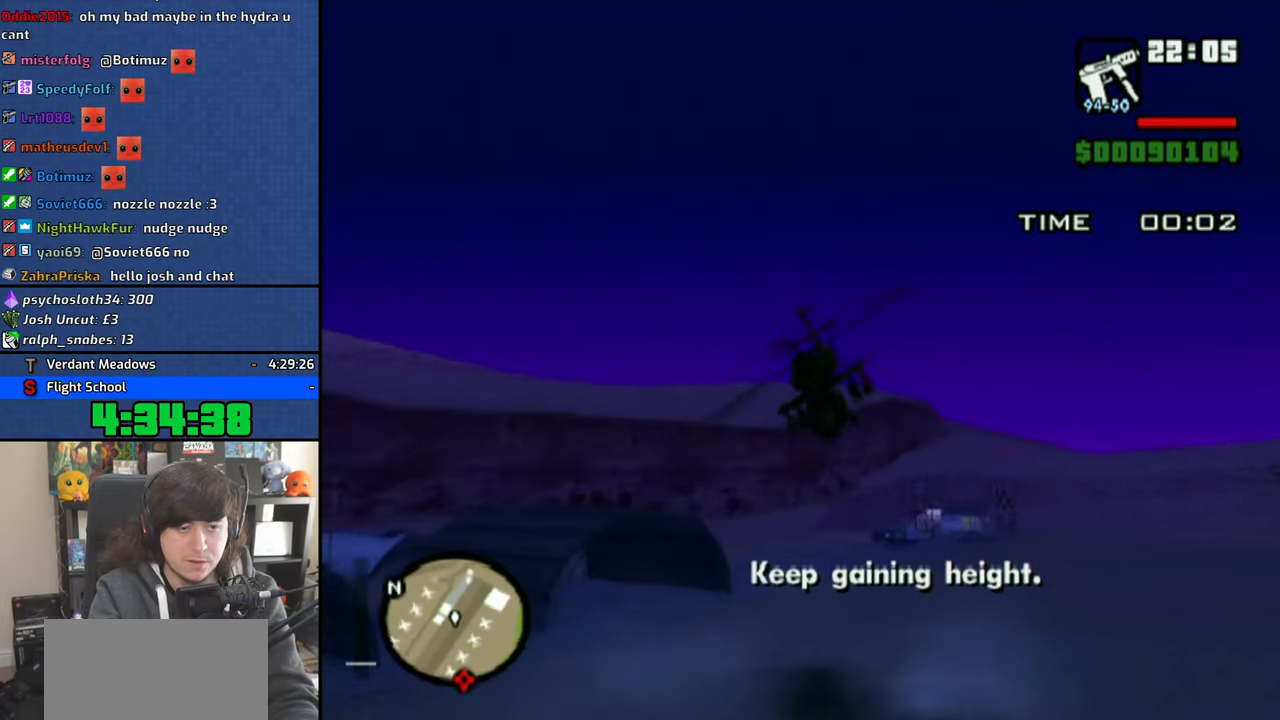
{"dt_ms": 500, "buttons": ["CROSS"], "left_stick": "up", "right_stick": "center", "events": [[33, "left_stick", "center"], [383, "left_stick", "up"]]}
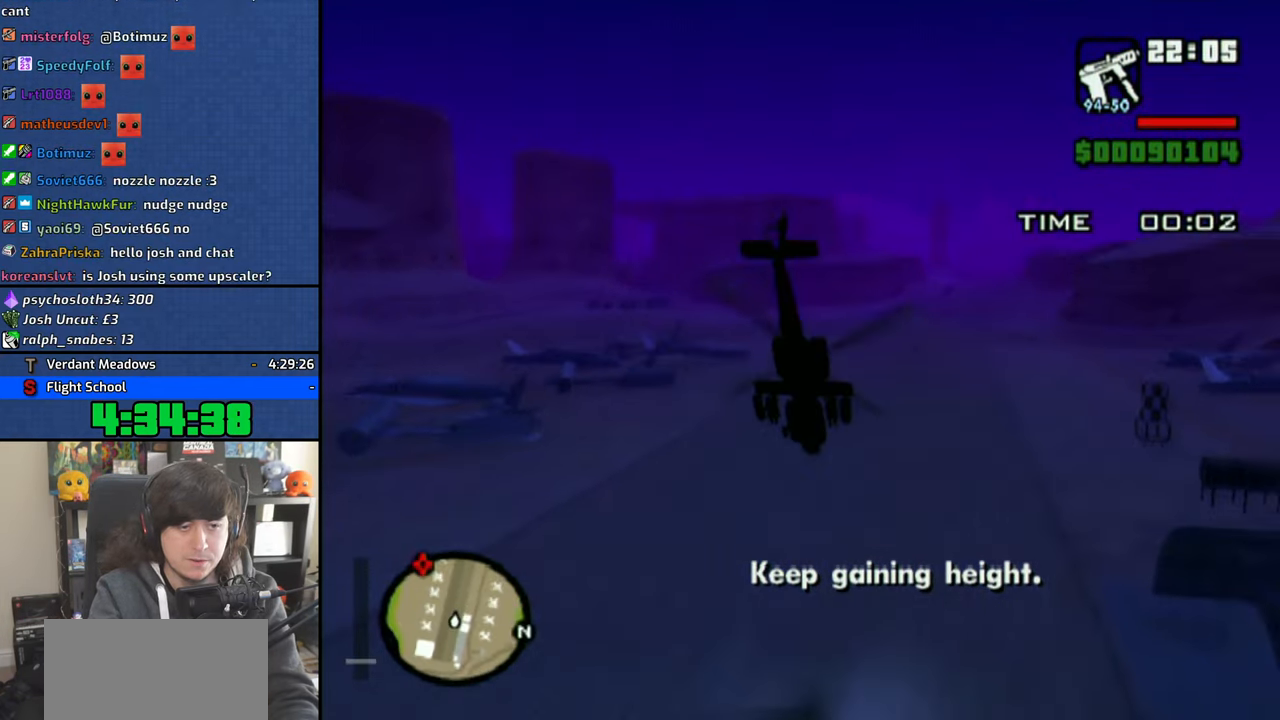
{"dt_ms": 500, "buttons": ["CROSS"], "left_stick": "center", "right_stick": "center", "events": [[183, "left_stick", "left"], [250, "left_stick", "center"]]}
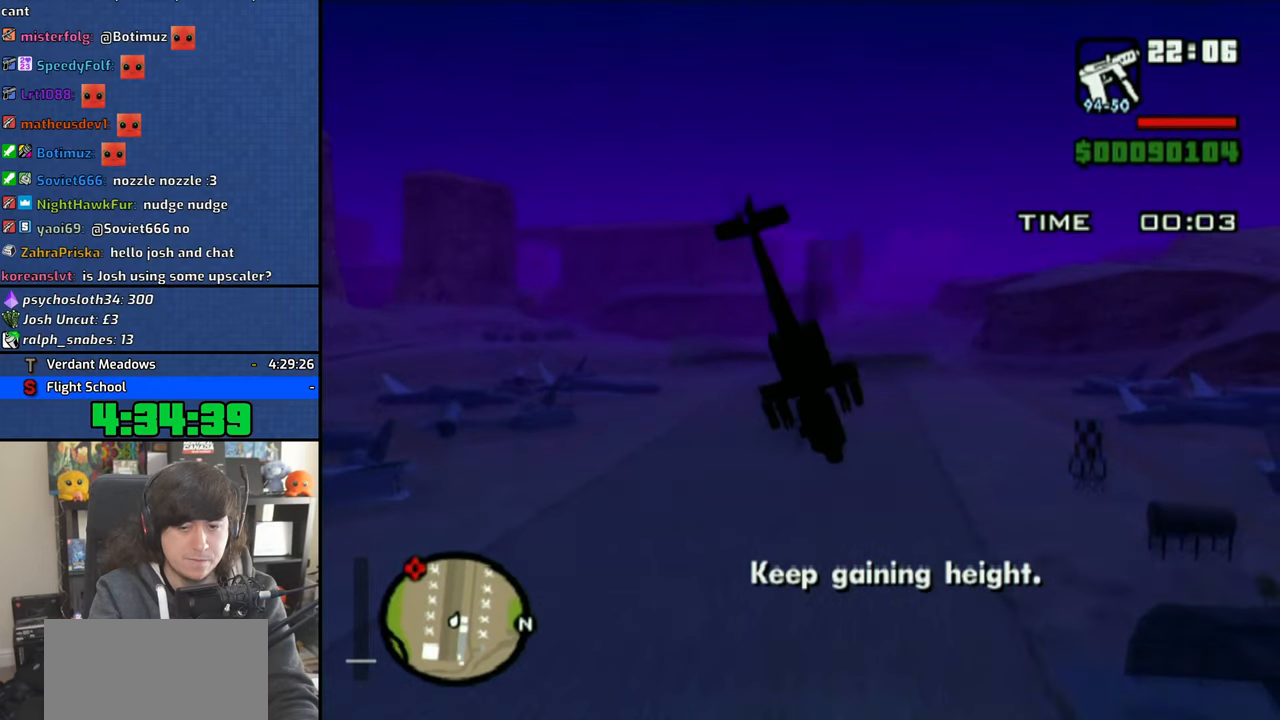
{"dt_ms": 500, "buttons": ["CROSS"], "left_stick": "center", "right_stick": "center", "events": [[316, "left_stick", "left"], [483, "left_stick", "center"]]}
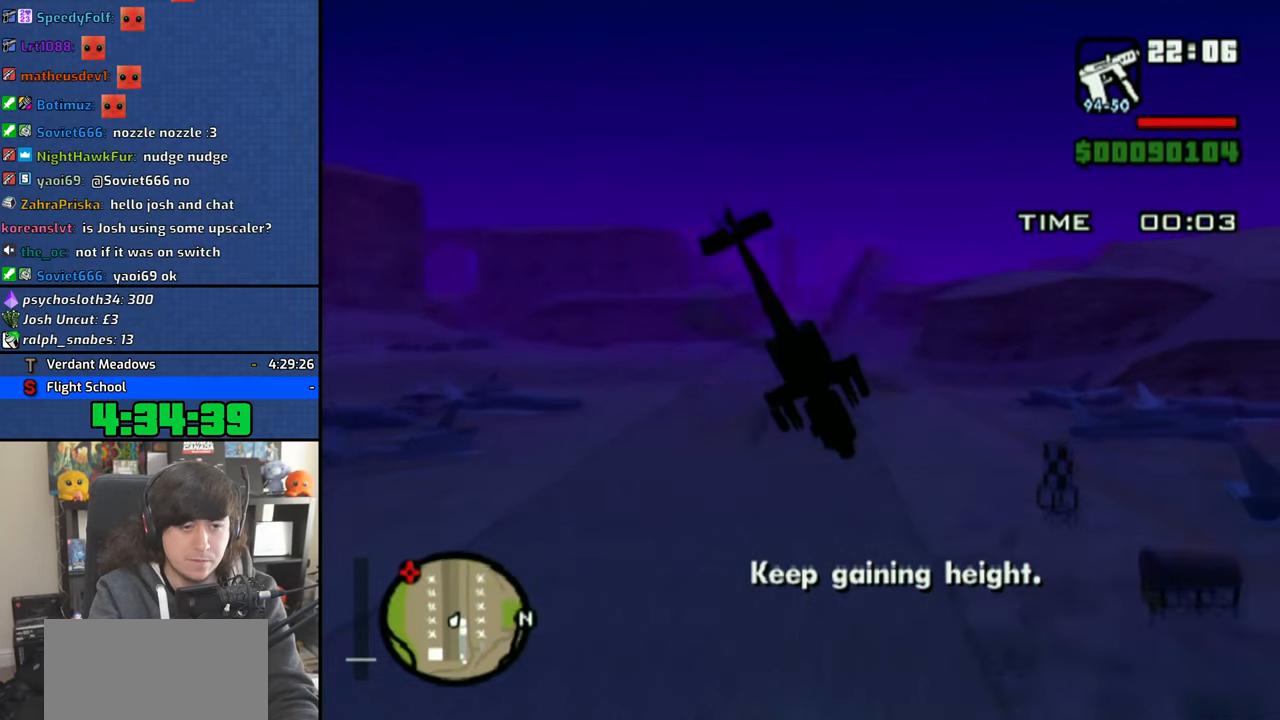
{"dt_ms": 500, "buttons": ["CROSS"], "left_stick": "center", "right_stick": "center", "events": []}
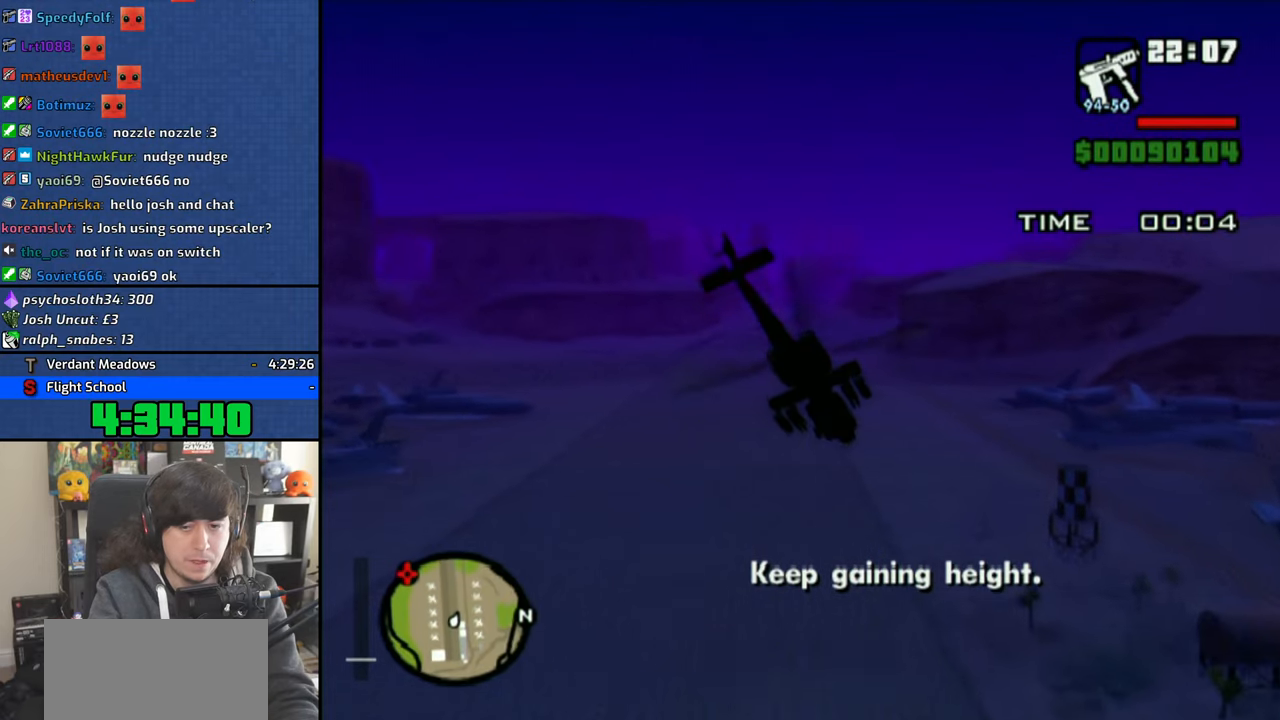
{"dt_ms": 500, "buttons": ["CROSS"], "left_stick": "center", "right_stick": "center", "events": [[50, "left_stick", "left"], [183, "left_stick", "center"]]}
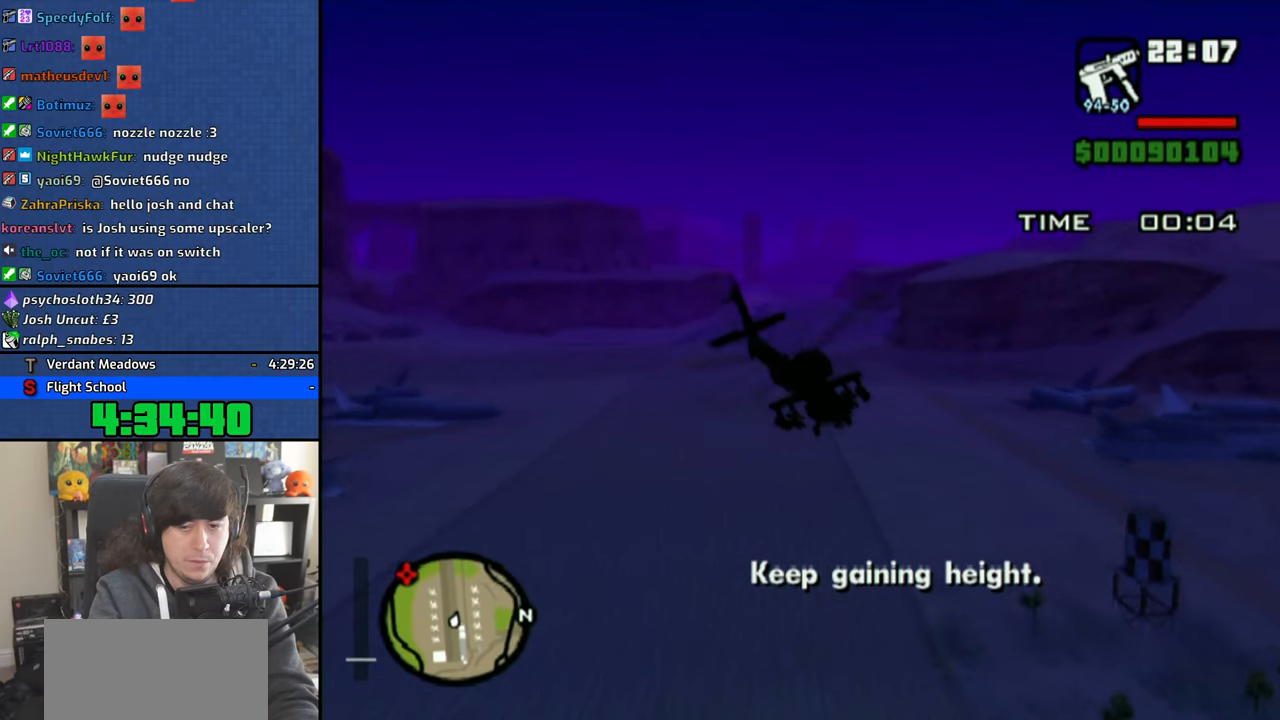
{"dt_ms": 500, "buttons": ["CROSS"], "left_stick": "center", "right_stick": "center", "events": [[66, "left_stick", "up-left"], [200, "left_stick", "center"]]}
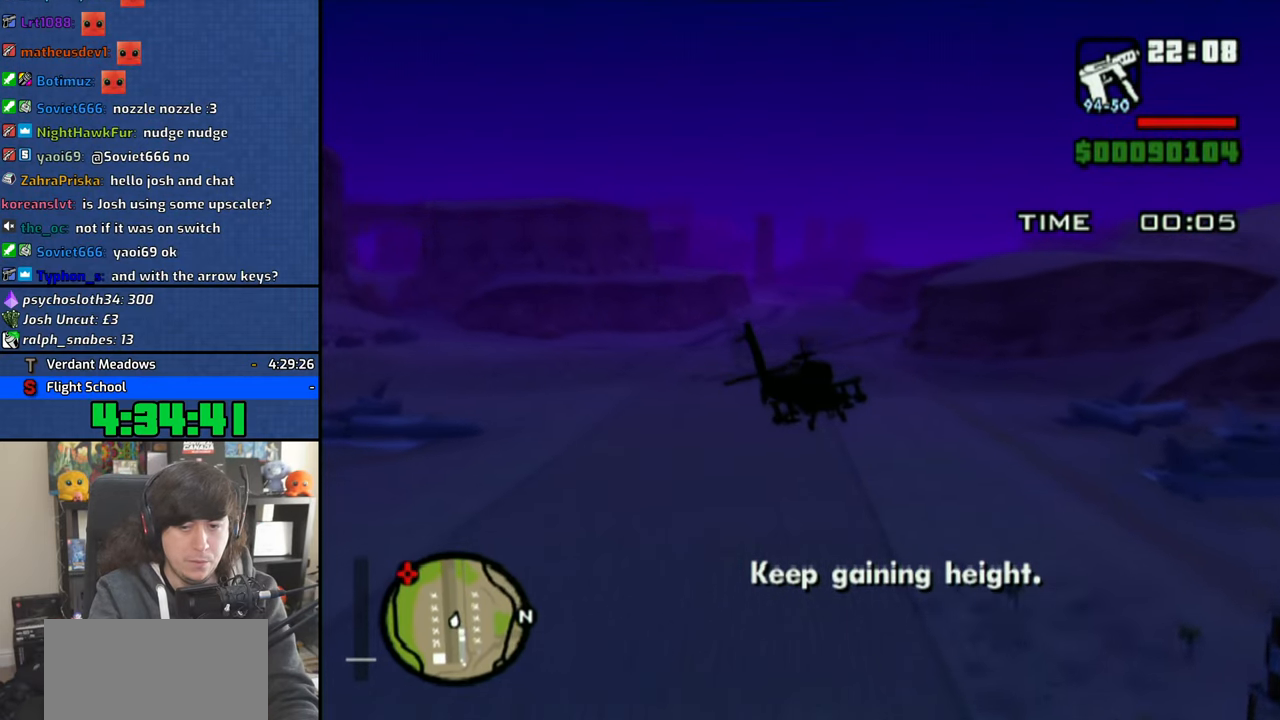
{"dt_ms": 500, "buttons": ["CROSS"], "left_stick": "center", "right_stick": "center", "events": []}
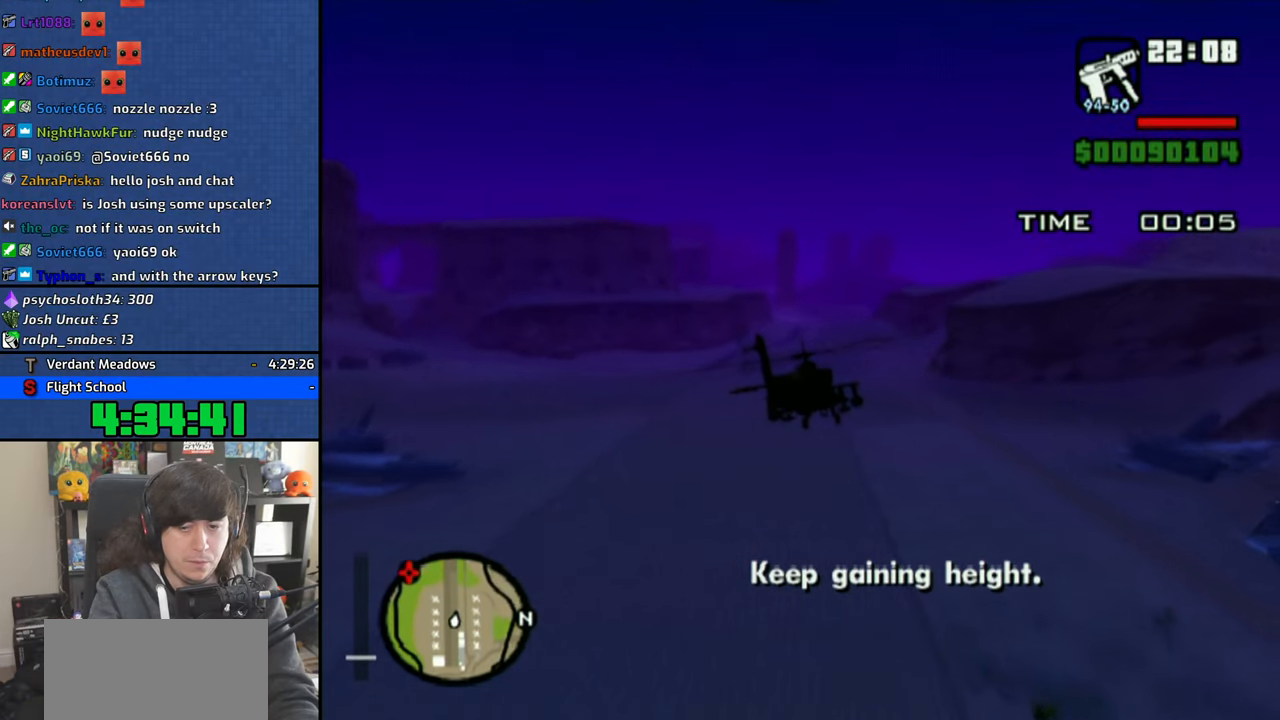
{"dt_ms": 500, "buttons": ["CROSS"], "left_stick": "center", "right_stick": "center", "events": []}
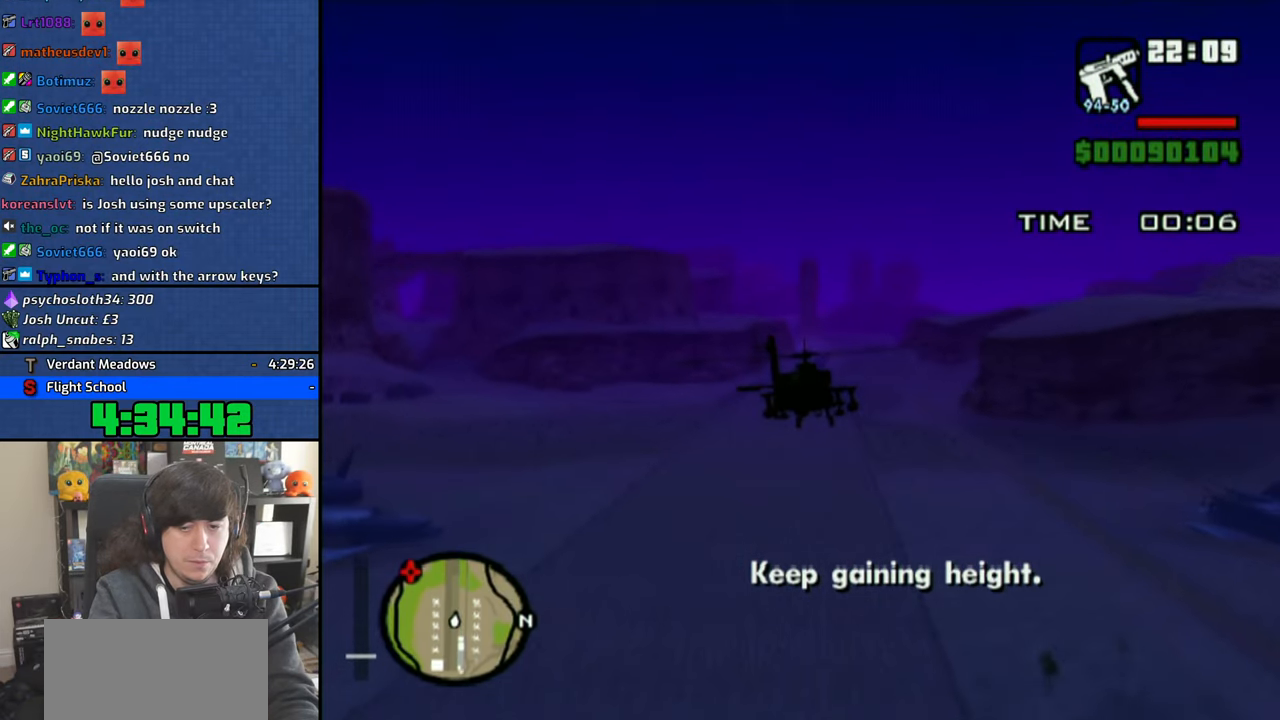
{"dt_ms": 500, "buttons": ["CROSS"], "left_stick": "center", "right_stick": "center", "events": []}